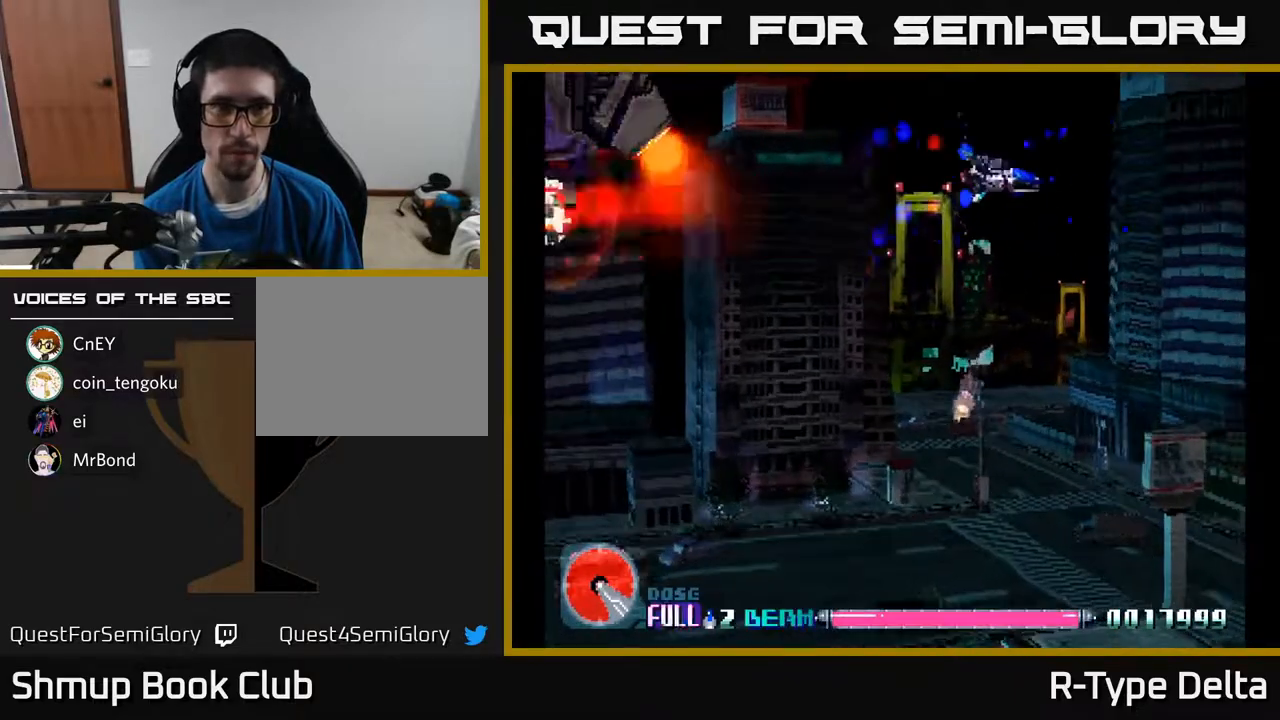
Gameplay with a controller (Xbox layout); each line is a JSON object with the inputs held at the frame after it. "events" lists button and stick changes between this image and that frame as [ms after this image, input, new state], when the widget could be followed in between. Not read: left_stick right_stick.
{"buttons": ["X", "DPAD_RIGHT"], "events": []}
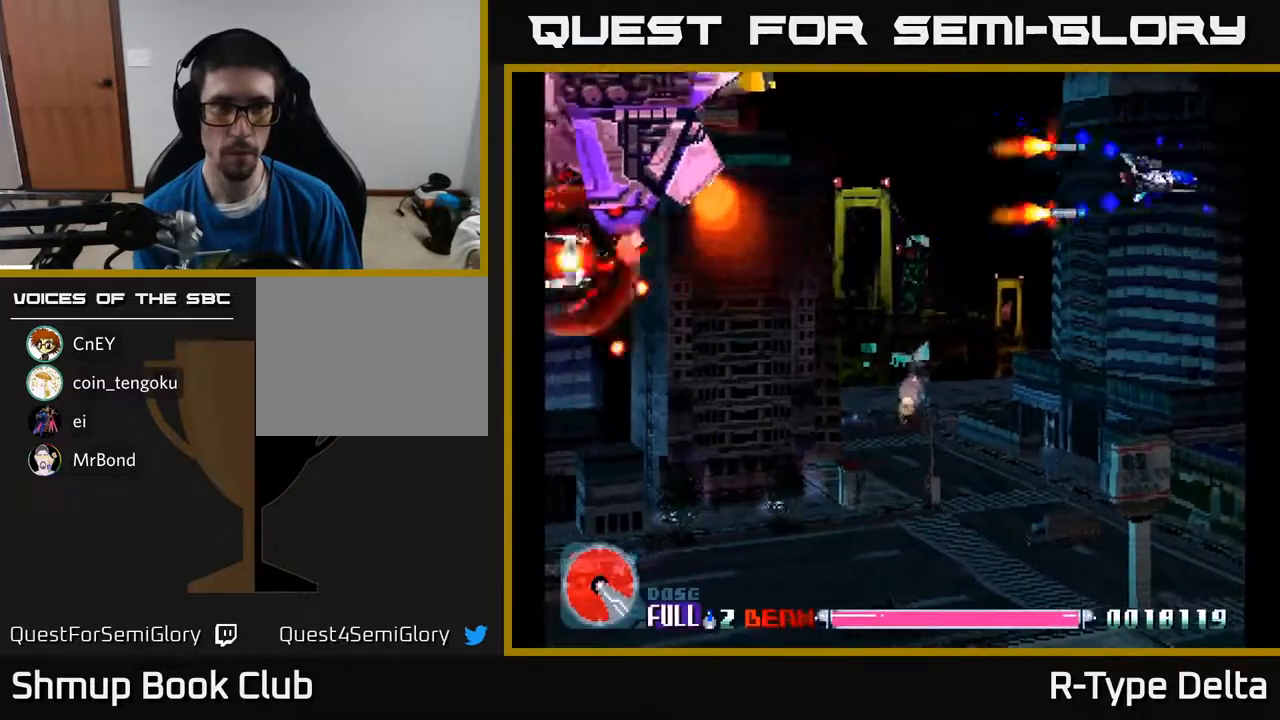
{"buttons": ["X", "DPAD_DOWN"], "events": [[17, "DPAD_DOWN", "down"], [217, "DPAD_DOWN", "up"], [367, "DPAD_DOWN", "down"], [367, "DPAD_RIGHT", "up"]]}
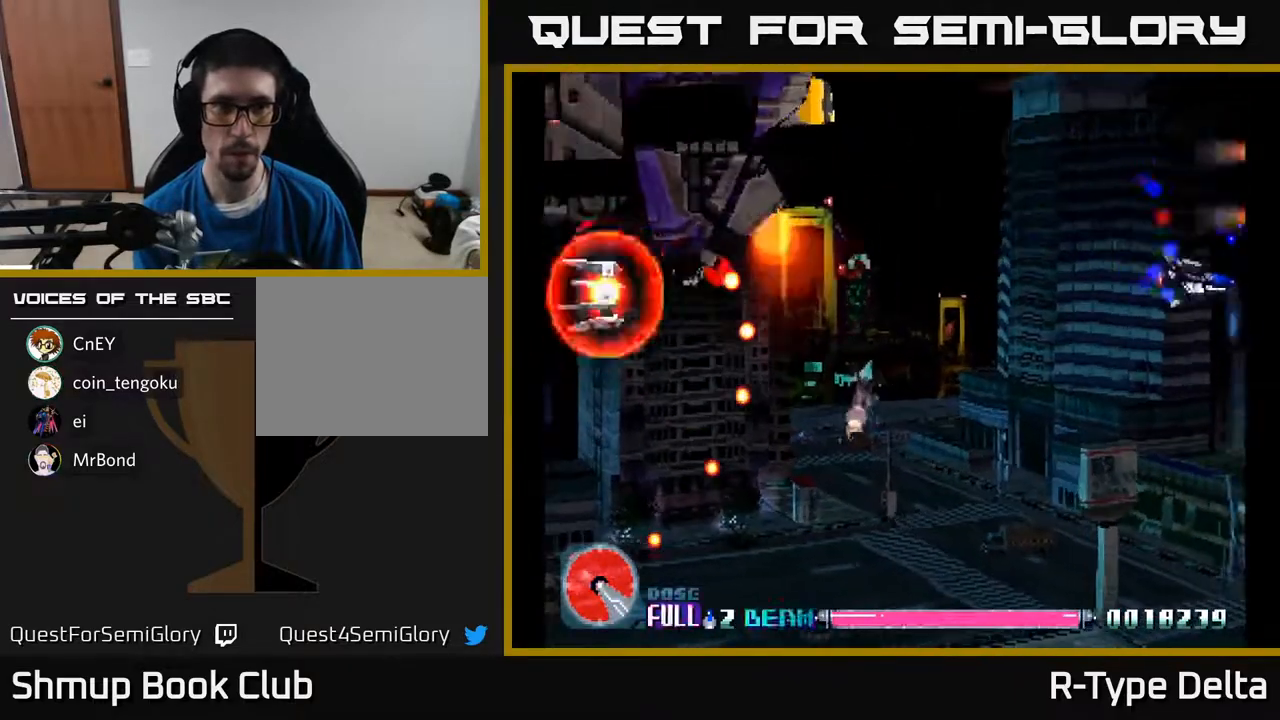
{"buttons": ["X"], "events": [[150, "DPAD_DOWN", "up"], [167, "DPAD_LEFT", "down"], [267, "DPAD_LEFT", "up"]]}
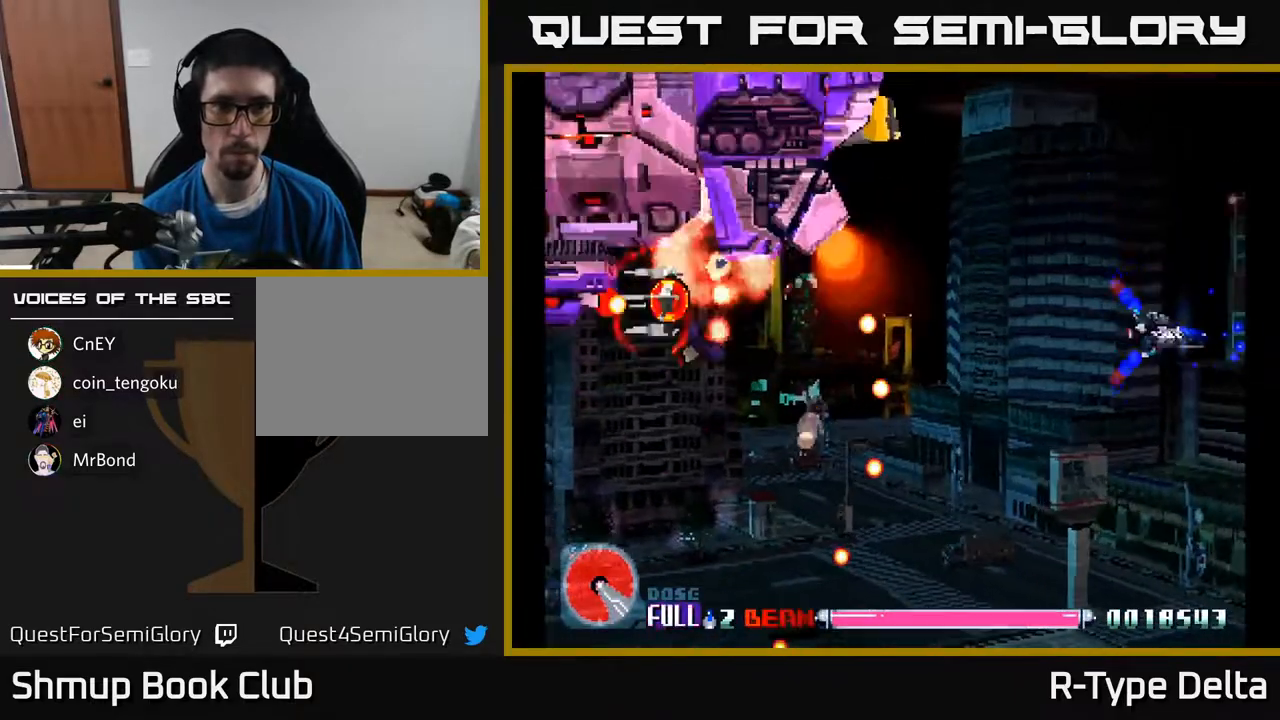
{"buttons": ["X"], "events": []}
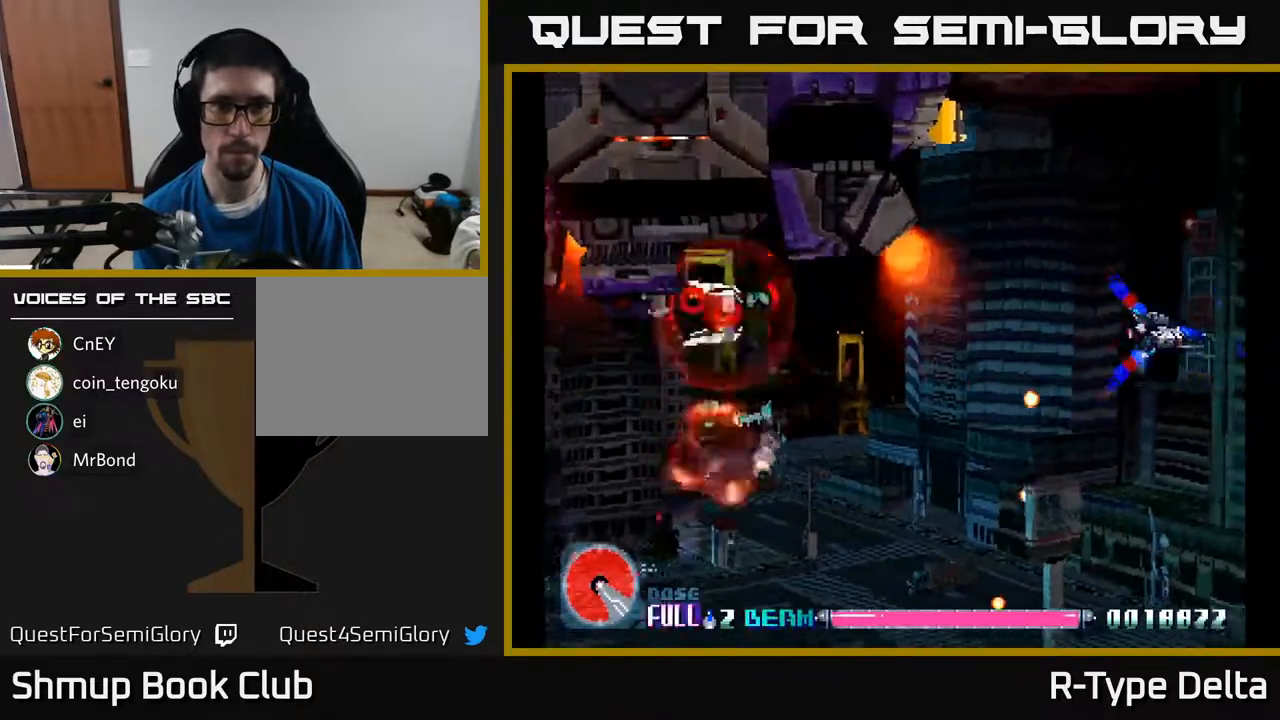
{"buttons": ["X"], "events": [[167, "DPAD_UP", "down"], [233, "DPAD_UP", "up"]]}
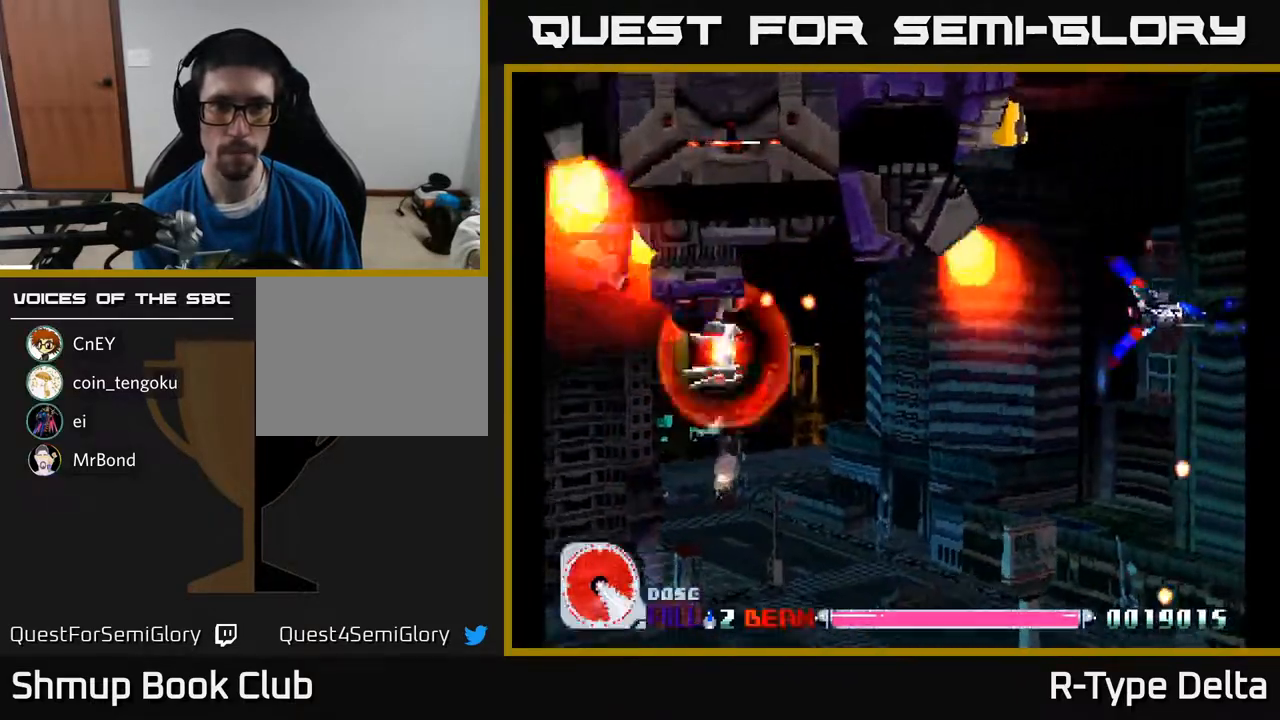
{"buttons": ["X", "DPAD_DOWN"], "events": [[367, "DPAD_DOWN", "down"]]}
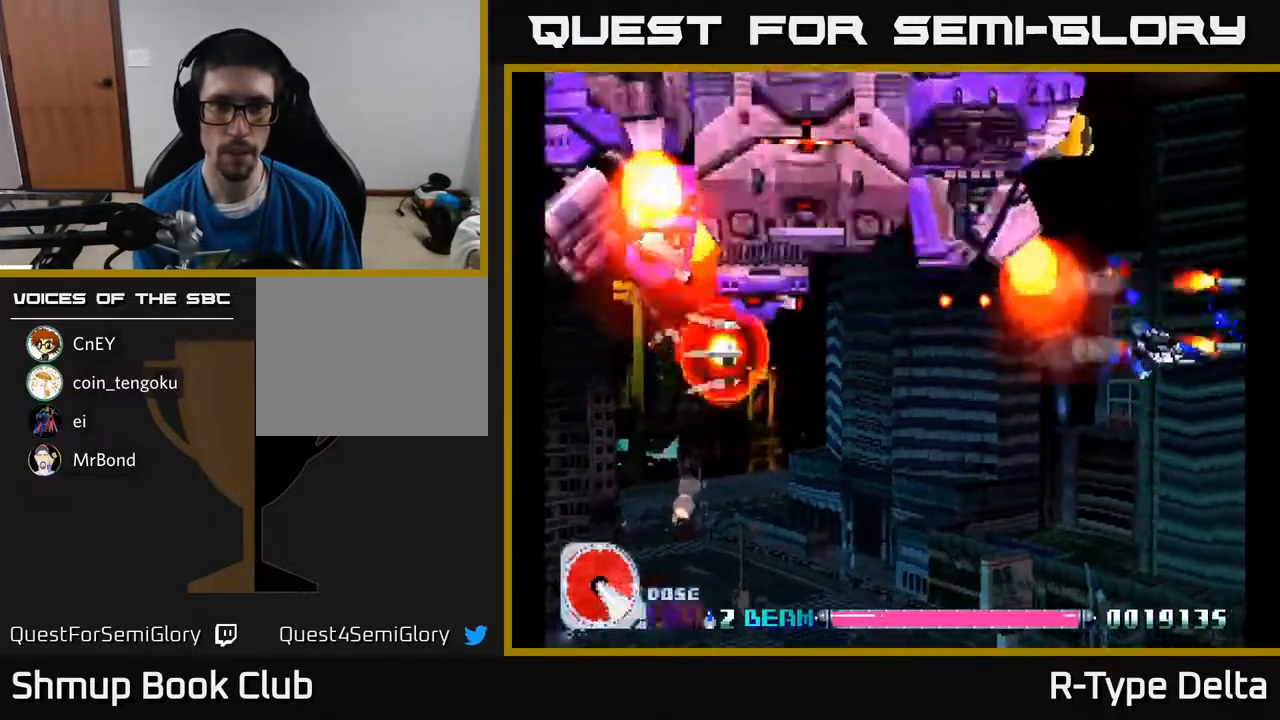
{"buttons": ["X", "DPAD_DOWN", "DPAD_LEFT"], "events": [[183, "DPAD_DOWN", "up"], [283, "DPAD_DOWN", "down"], [400, "DPAD_LEFT", "down"]]}
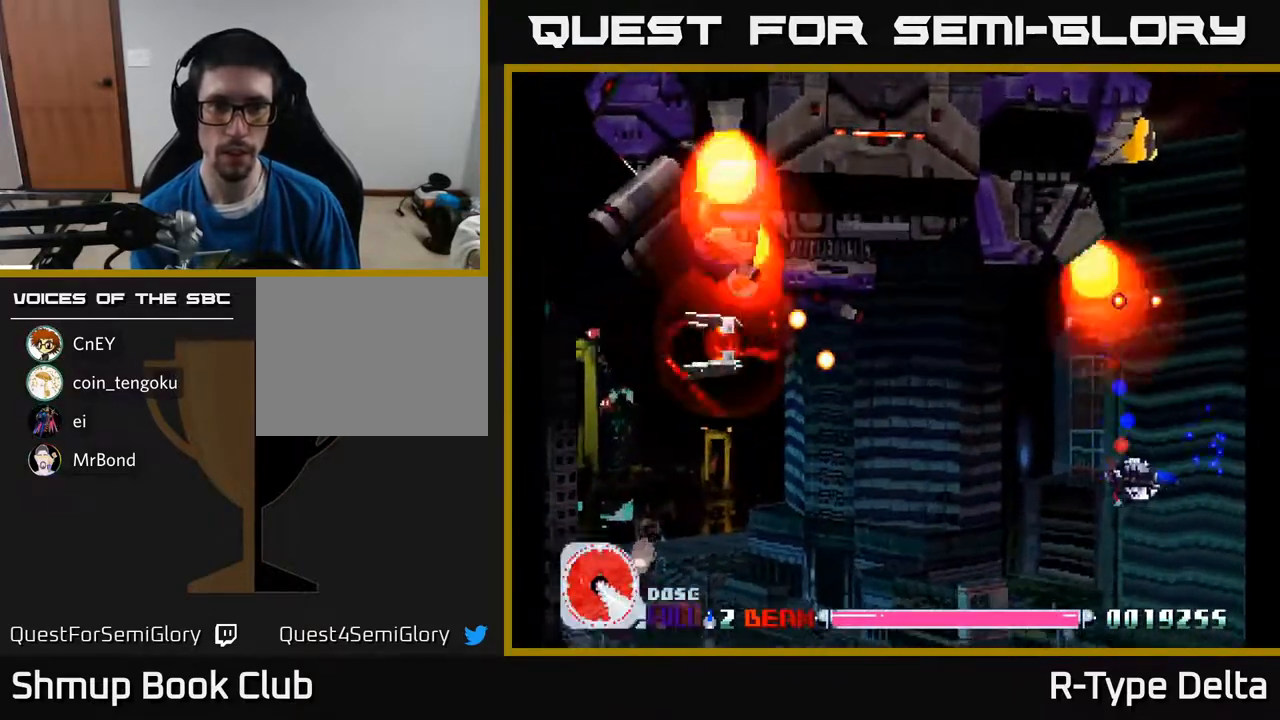
{"buttons": ["X", "DPAD_DOWN", "DPAD_LEFT"], "events": [[17, "A", "down"], [133, "A", "up"]]}
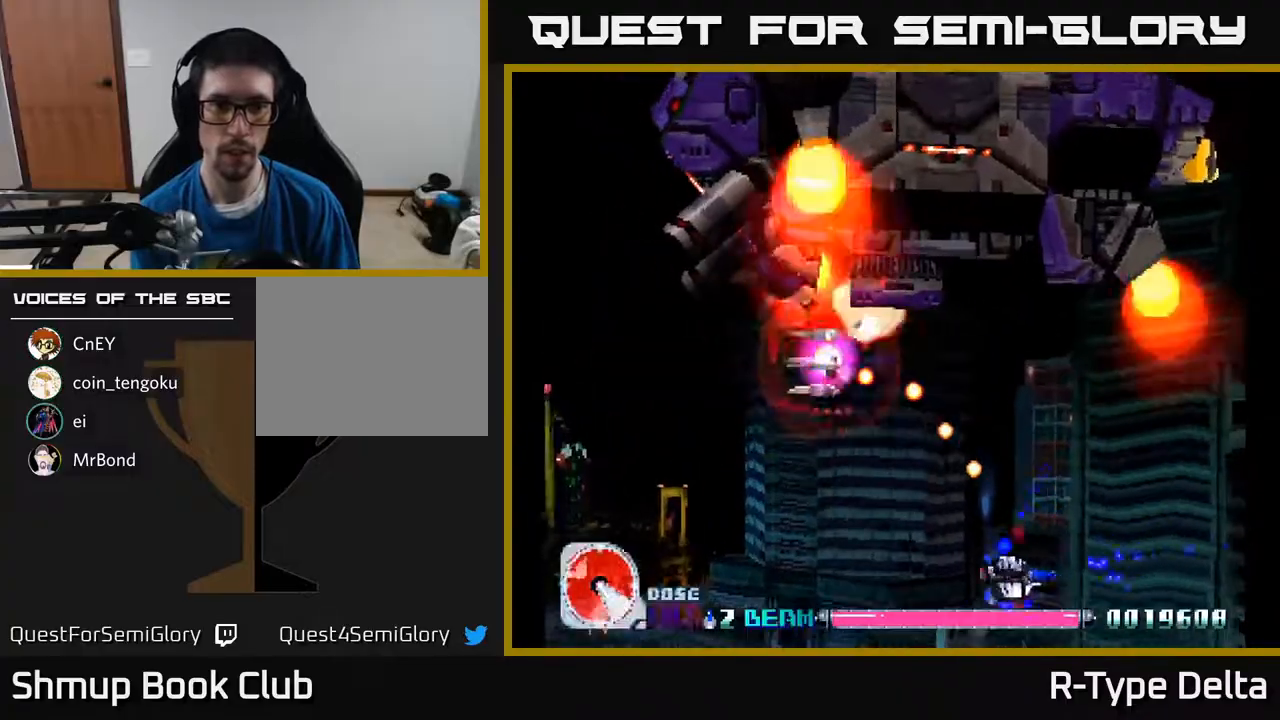
{"buttons": ["X", "DPAD_LEFT"], "events": [[33, "DPAD_DOWN", "up"]]}
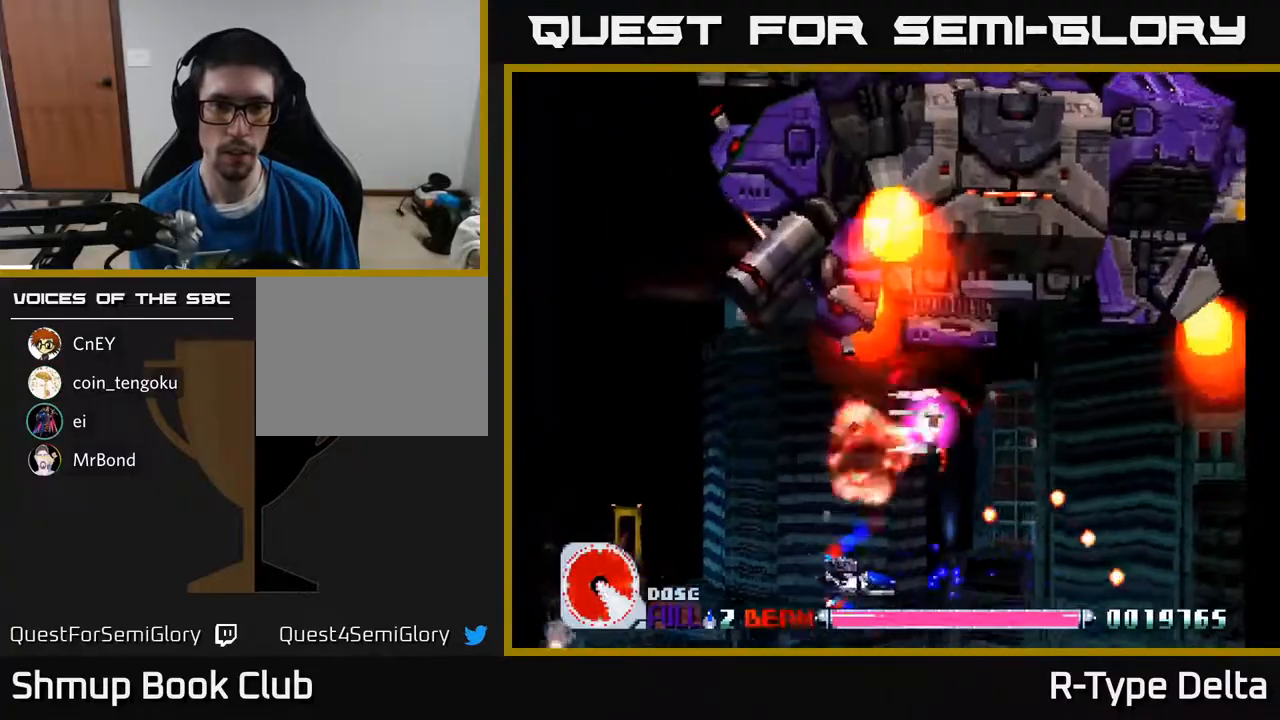
{"buttons": ["X"], "events": [[250, "DPAD_UP", "down"], [267, "DPAD_LEFT", "up"], [317, "A", "down"], [350, "DPAD_RIGHT", "down"], [383, "DPAD_UP", "up"], [433, "A", "up"], [500, "DPAD_RIGHT", "up"]]}
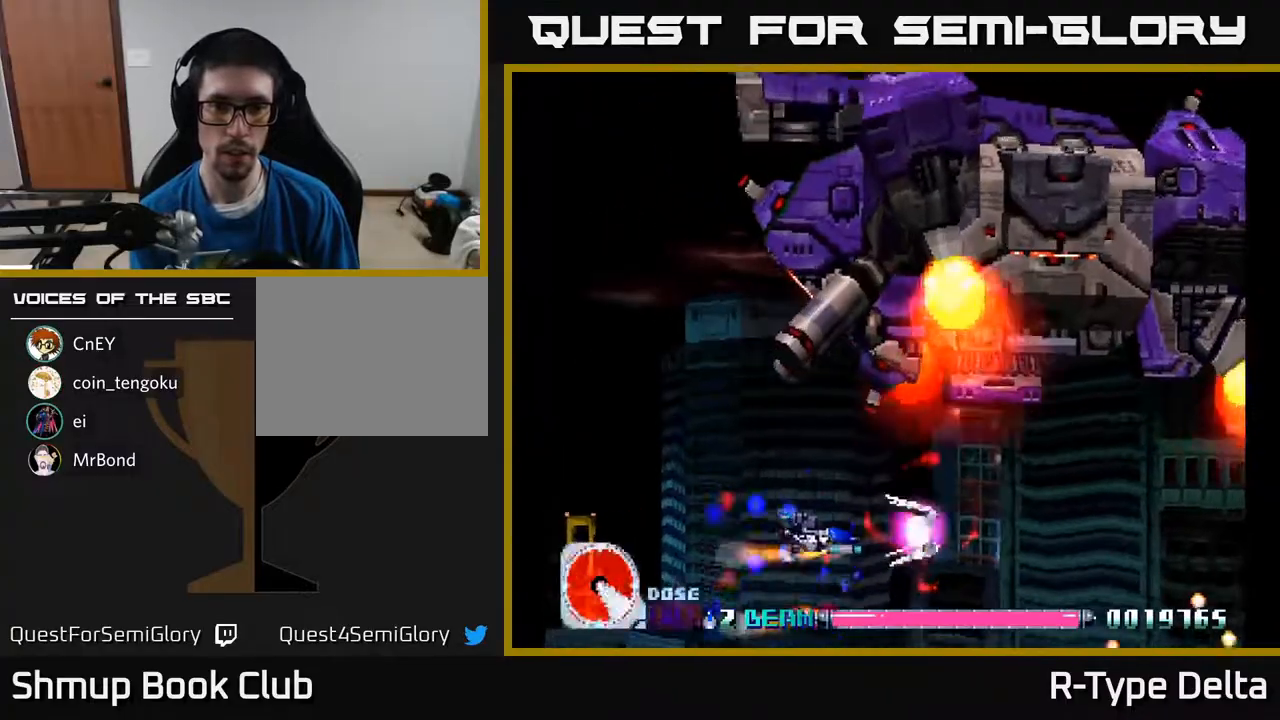
{"buttons": ["X", "DPAD_LEFT"], "events": [[33, "DPAD_LEFT", "down"], [50, "DPAD_UP", "down"], [150, "DPAD_UP", "up"], [167, "DPAD_LEFT", "up"], [217, "DPAD_DOWN", "down"], [250, "DPAD_RIGHT", "down"], [267, "DPAD_DOWN", "up"], [400, "DPAD_RIGHT", "up"], [483, "DPAD_LEFT", "down"]]}
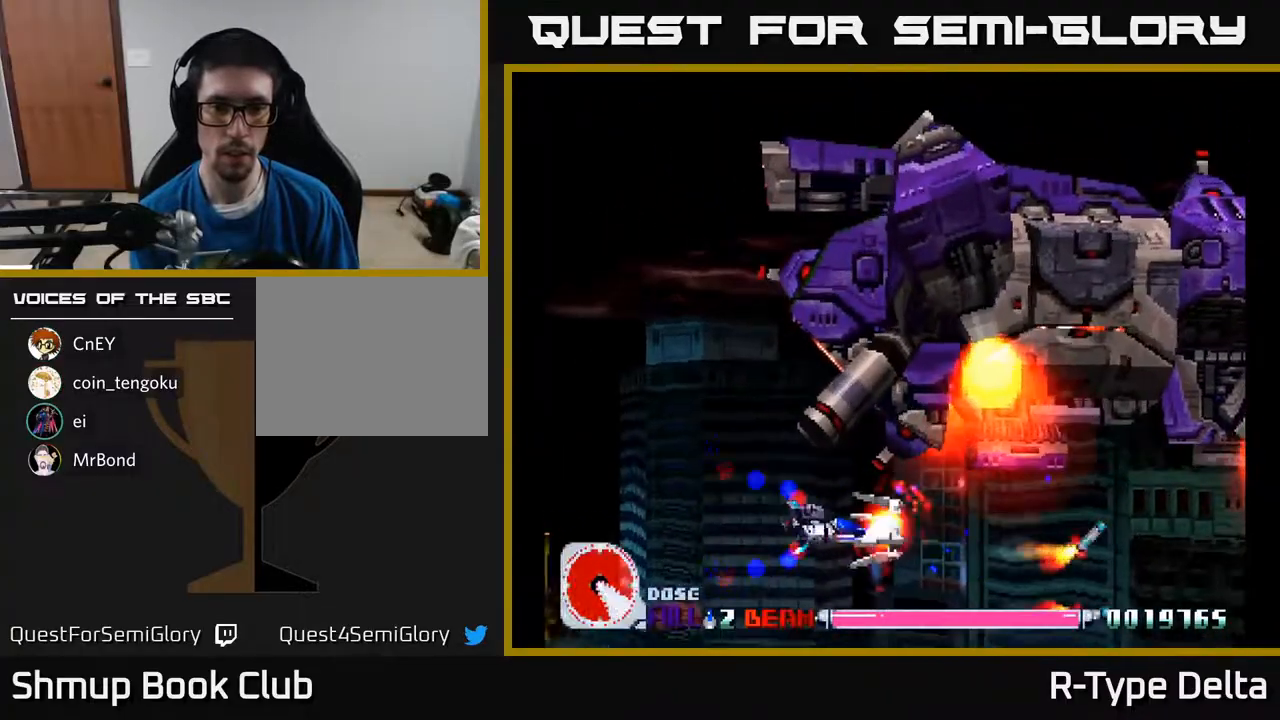
{"buttons": ["X", "DPAD_UP"], "events": [[217, "DPAD_UP", "down"], [467, "DPAD_LEFT", "up"]]}
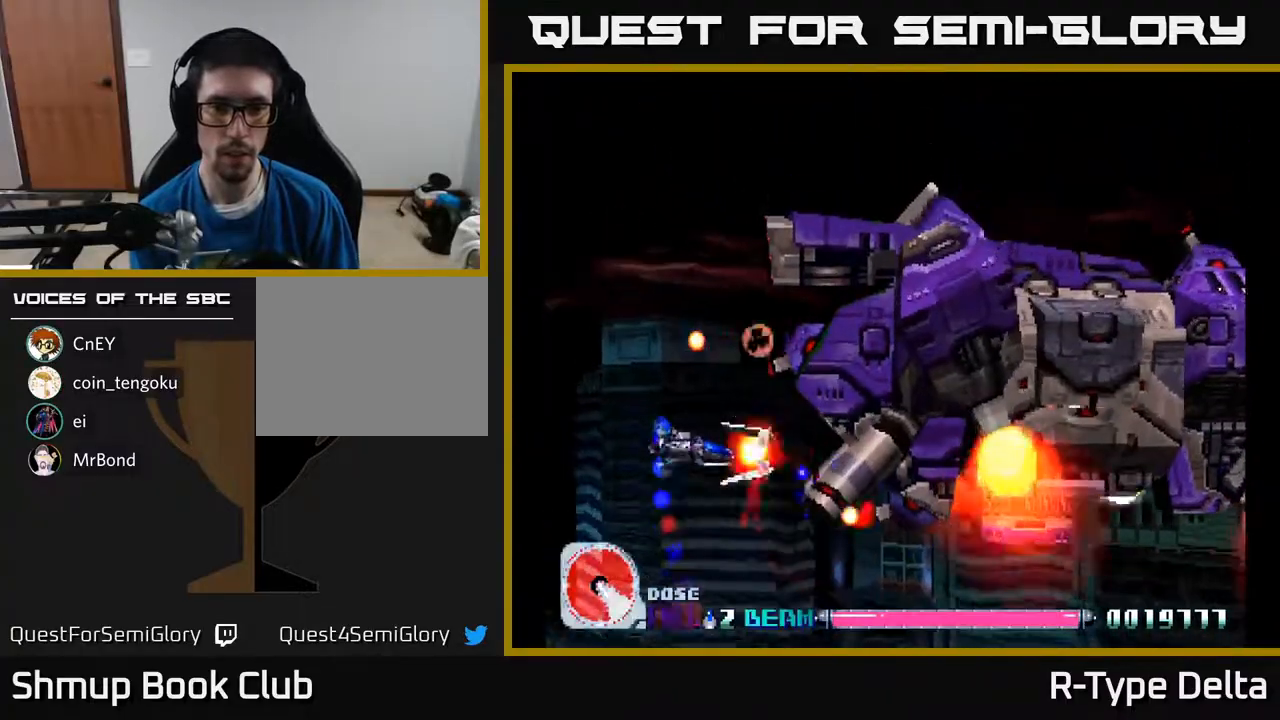
{"buttons": ["X"], "events": [[133, "DPAD_LEFT", "down"], [167, "DPAD_UP", "up"], [217, "DPAD_LEFT", "up"], [400, "DPAD_RIGHT", "down"], [417, "DPAD_DOWN", "down"], [450, "DPAD_RIGHT", "up"], [500, "DPAD_DOWN", "up"]]}
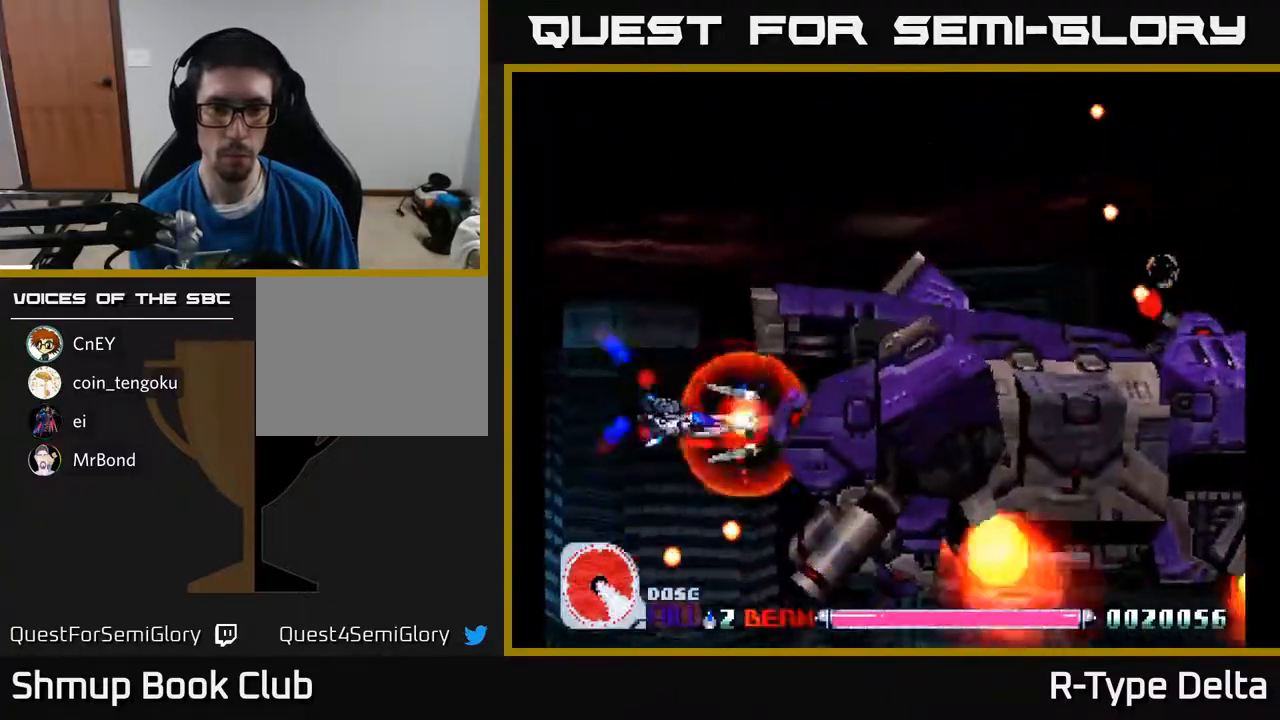
{"buttons": ["X"], "events": [[133, "DPAD_DOWN", "down"], [133, "DPAD_LEFT", "down"], [233, "DPAD_DOWN", "up"], [233, "DPAD_LEFT", "up"], [350, "DPAD_LEFT", "down"], [367, "DPAD_DOWN", "down"], [450, "DPAD_DOWN", "up"], [450, "DPAD_LEFT", "up"]]}
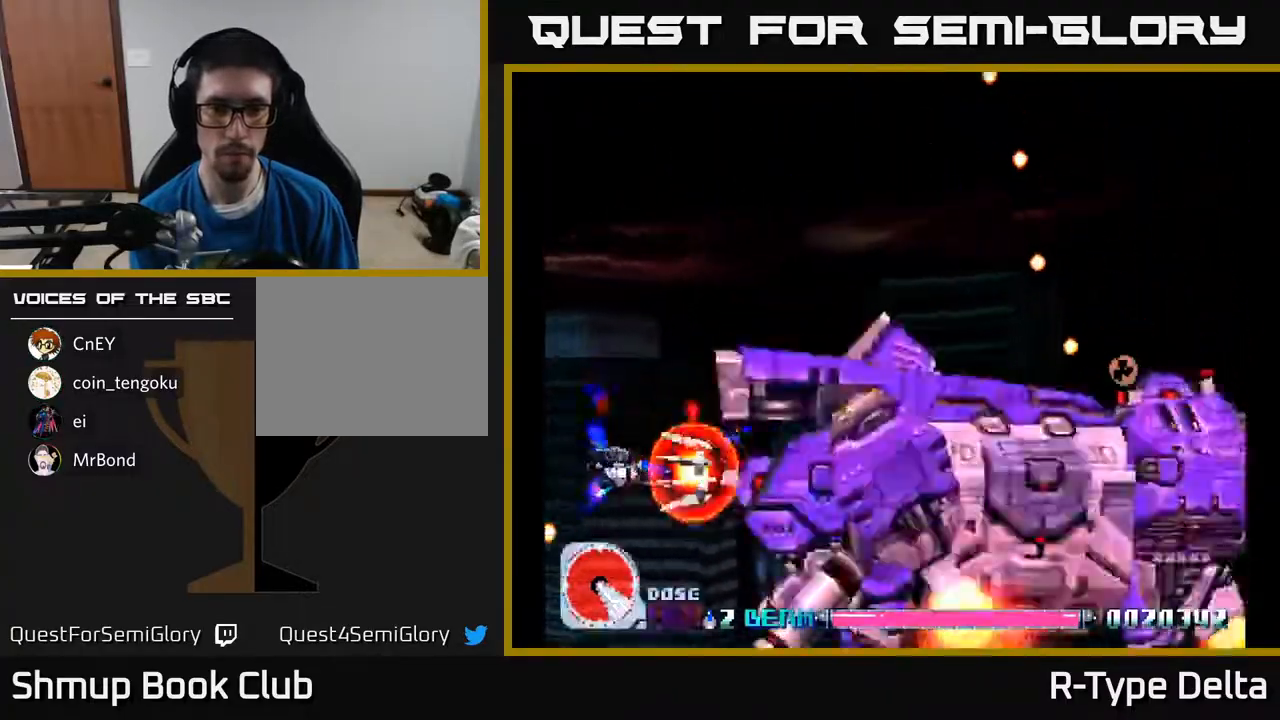
{"buttons": ["X"], "events": [[67, "DPAD_DOWN", "down"], [133, "DPAD_DOWN", "up"], [317, "DPAD_LEFT", "down"], [383, "DPAD_LEFT", "up"]]}
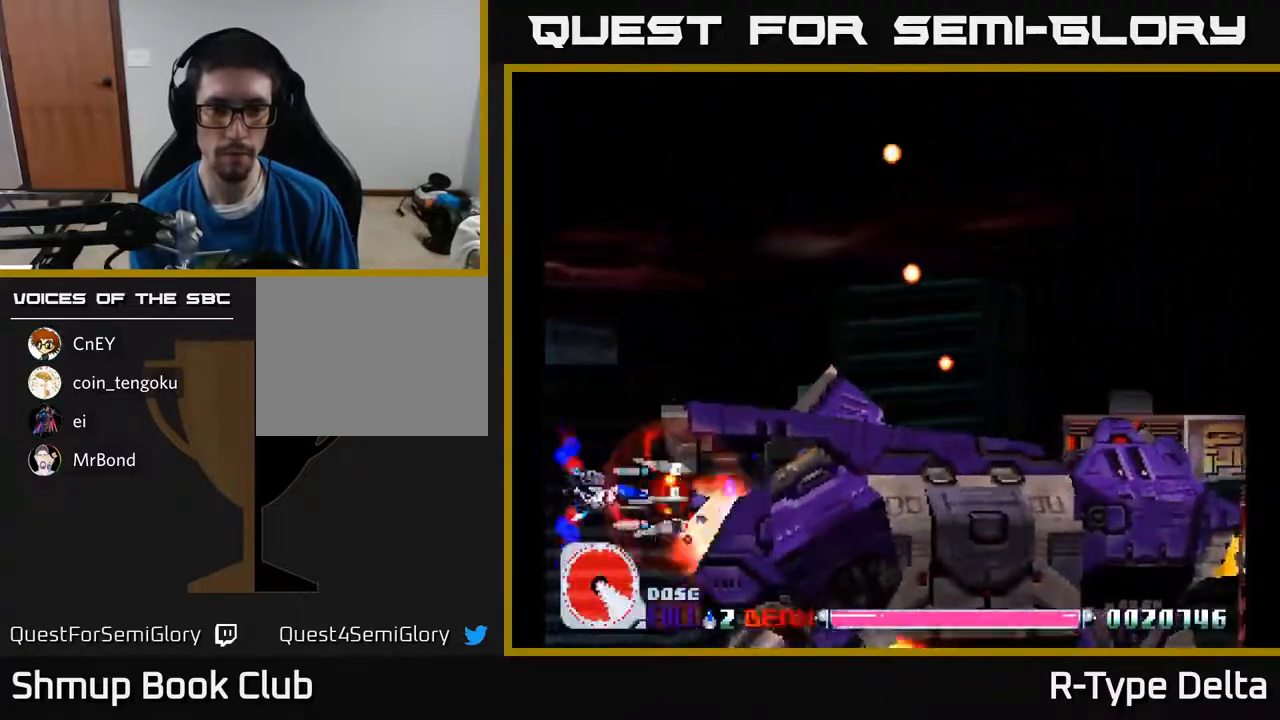
{"buttons": ["X", "DPAD_UP", "DPAD_LEFT"], "events": [[17, "DPAD_DOWN", "down"], [17, "DPAD_LEFT", "down"], [67, "DPAD_DOWN", "up"], [100, "DPAD_LEFT", "up"], [217, "DPAD_LEFT", "down"], [233, "DPAD_UP", "down"]]}
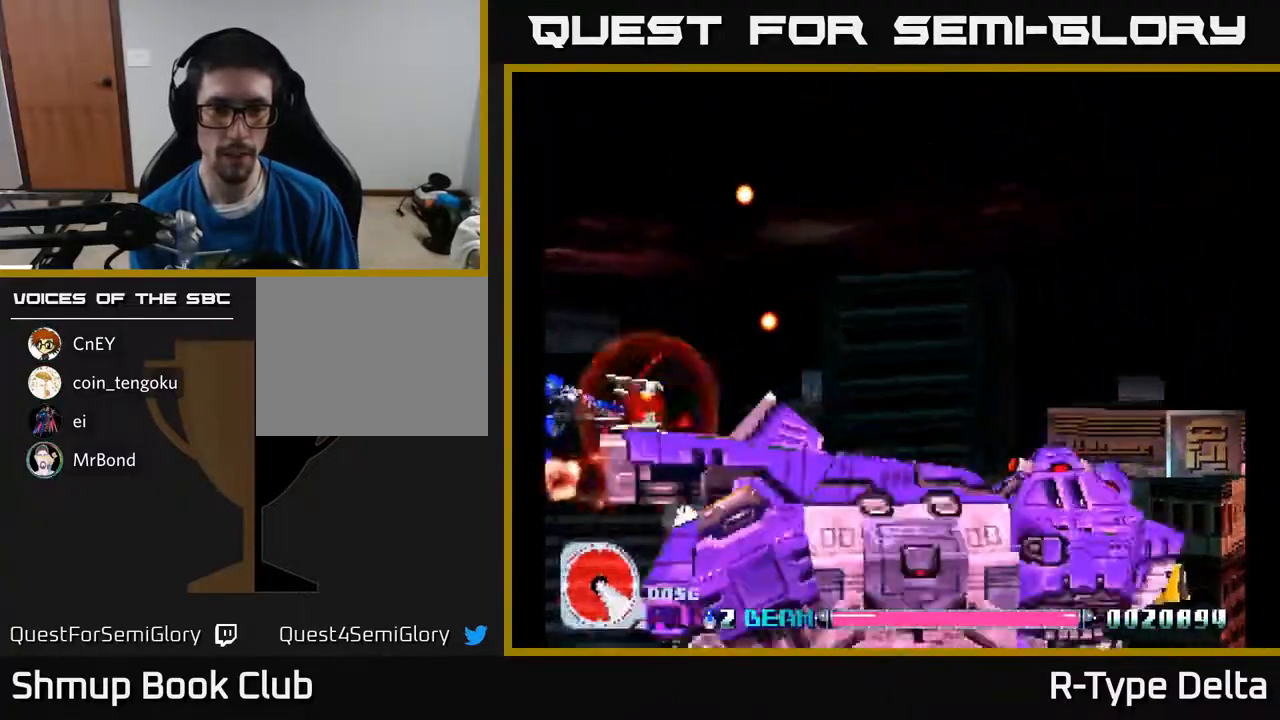
{"buttons": ["X", "DPAD_RIGHT"], "events": [[117, "DPAD_LEFT", "up"], [150, "DPAD_UP", "up"], [183, "DPAD_RIGHT", "down"], [217, "DPAD_DOWN", "down"], [300, "DPAD_RIGHT", "up"], [317, "DPAD_DOWN", "up"], [367, "DPAD_UP", "down"], [483, "DPAD_UP", "up"], [500, "DPAD_RIGHT", "down"]]}
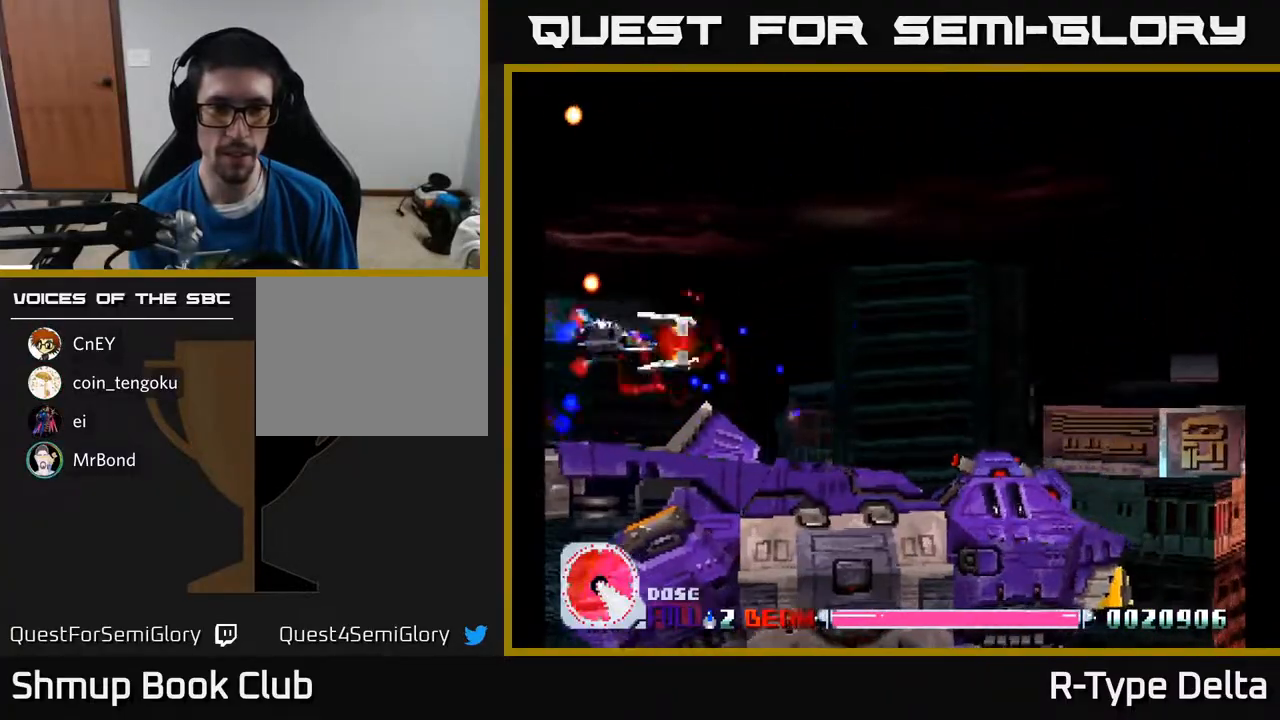
{"buttons": ["X", "DPAD_DOWN", "DPAD_RIGHT"], "events": [[350, "DPAD_DOWN", "down"]]}
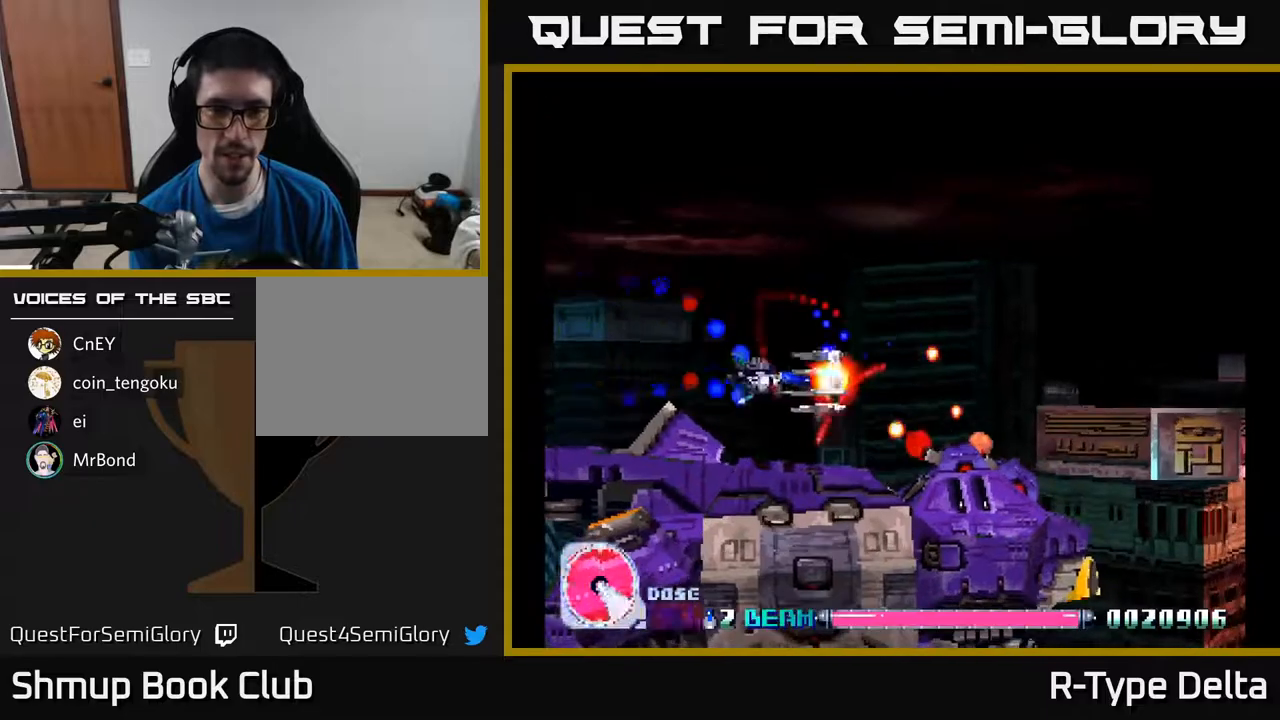
{"buttons": ["X"], "events": [[200, "DPAD_DOWN", "up"], [217, "DPAD_RIGHT", "up"]]}
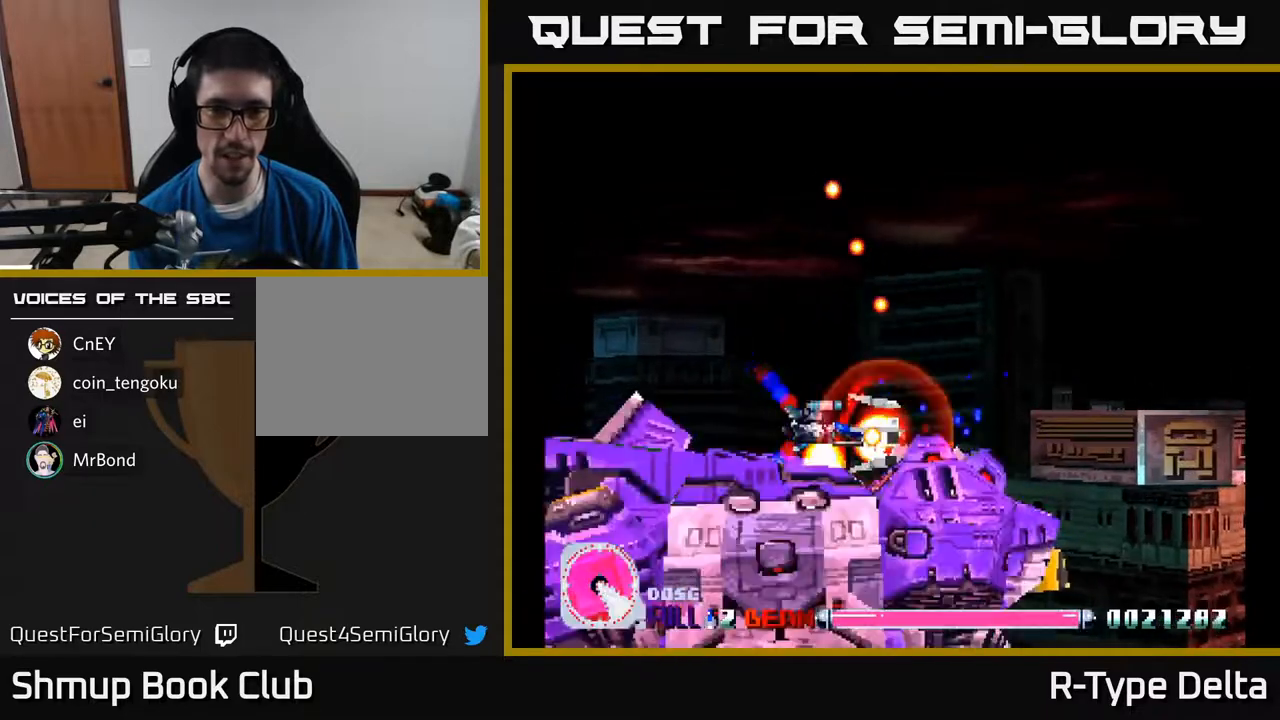
{"buttons": ["X", "DPAD_LEFT"], "events": [[33, "DPAD_UP", "down"], [117, "DPAD_UP", "up"], [467, "DPAD_LEFT", "down"]]}
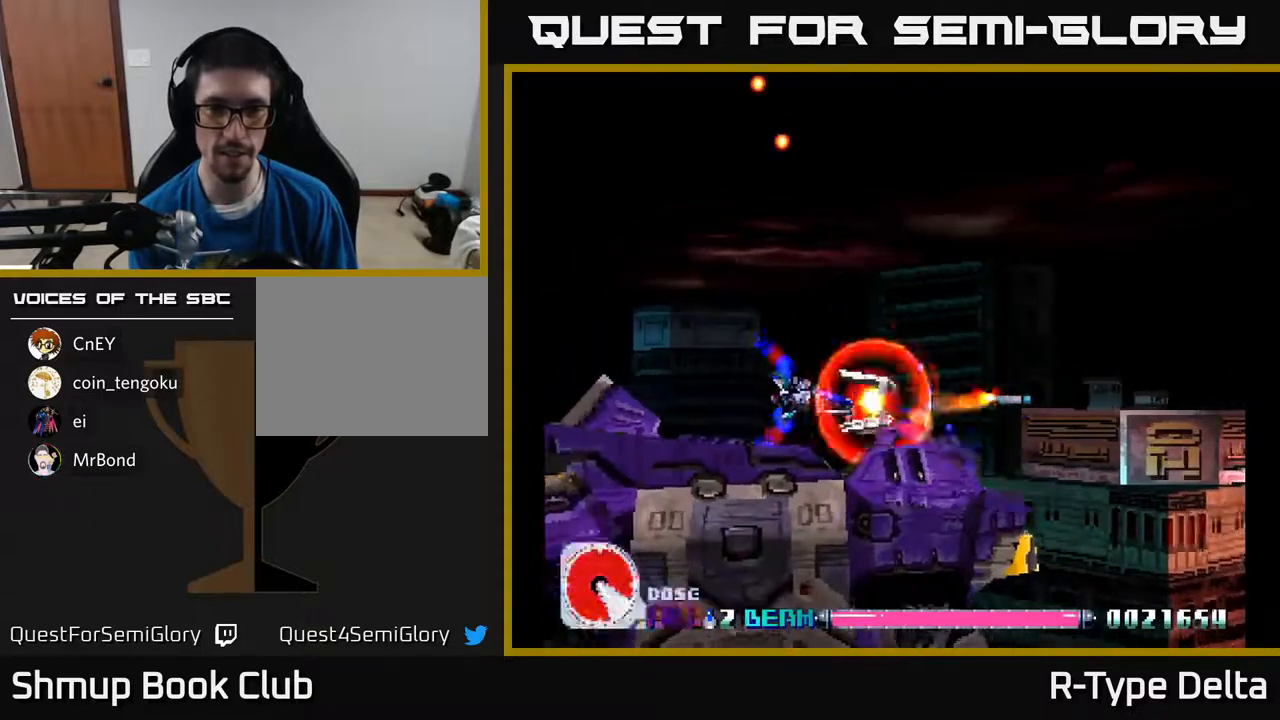
{"buttons": ["X"], "events": [[33, "DPAD_LEFT", "up"], [417, "DPAD_UP", "down"], [483, "DPAD_UP", "up"]]}
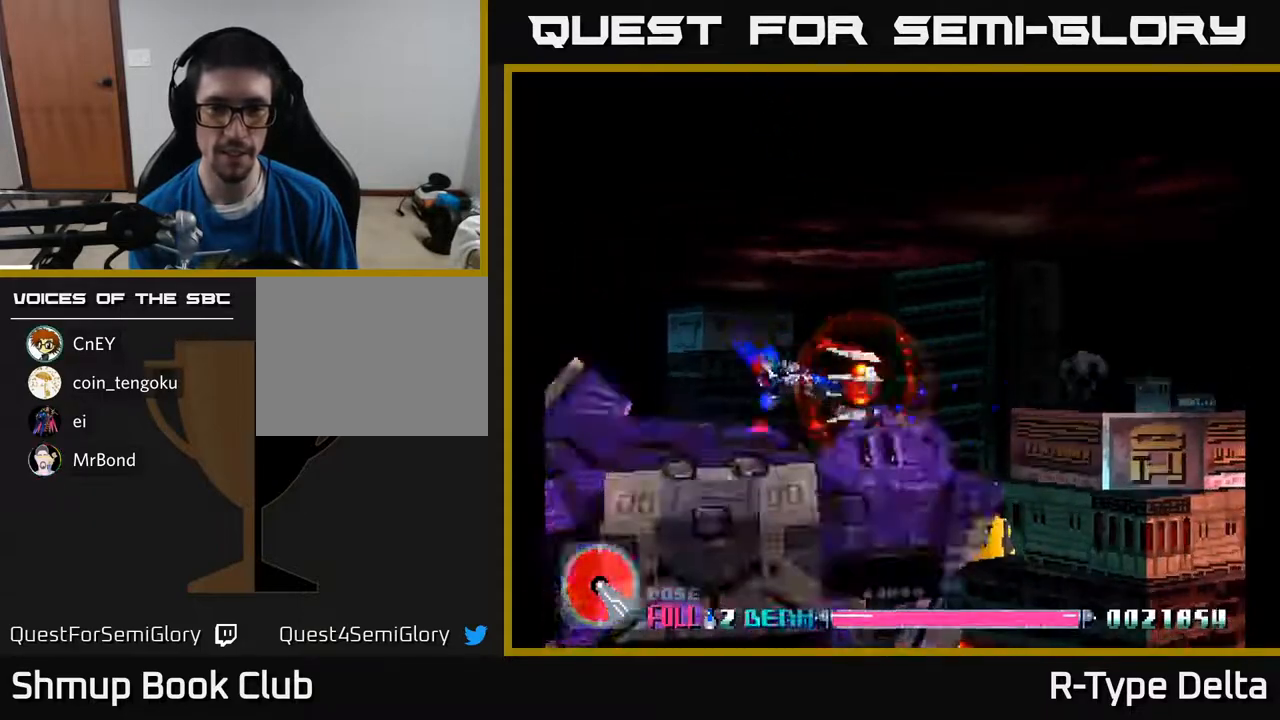
{"buttons": ["X"], "events": [[350, "DPAD_UP", "down"], [417, "DPAD_UP", "up"]]}
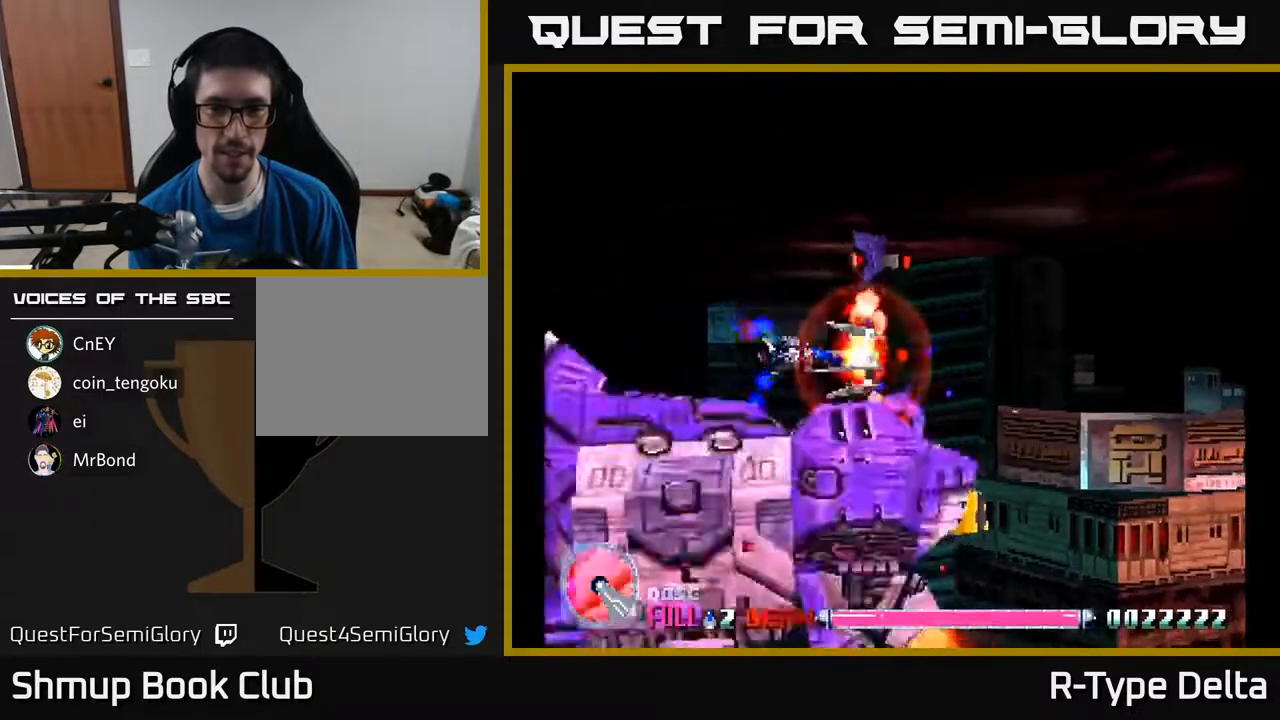
{"buttons": ["X", "DPAD_UP"], "events": [[450, "DPAD_UP", "down"]]}
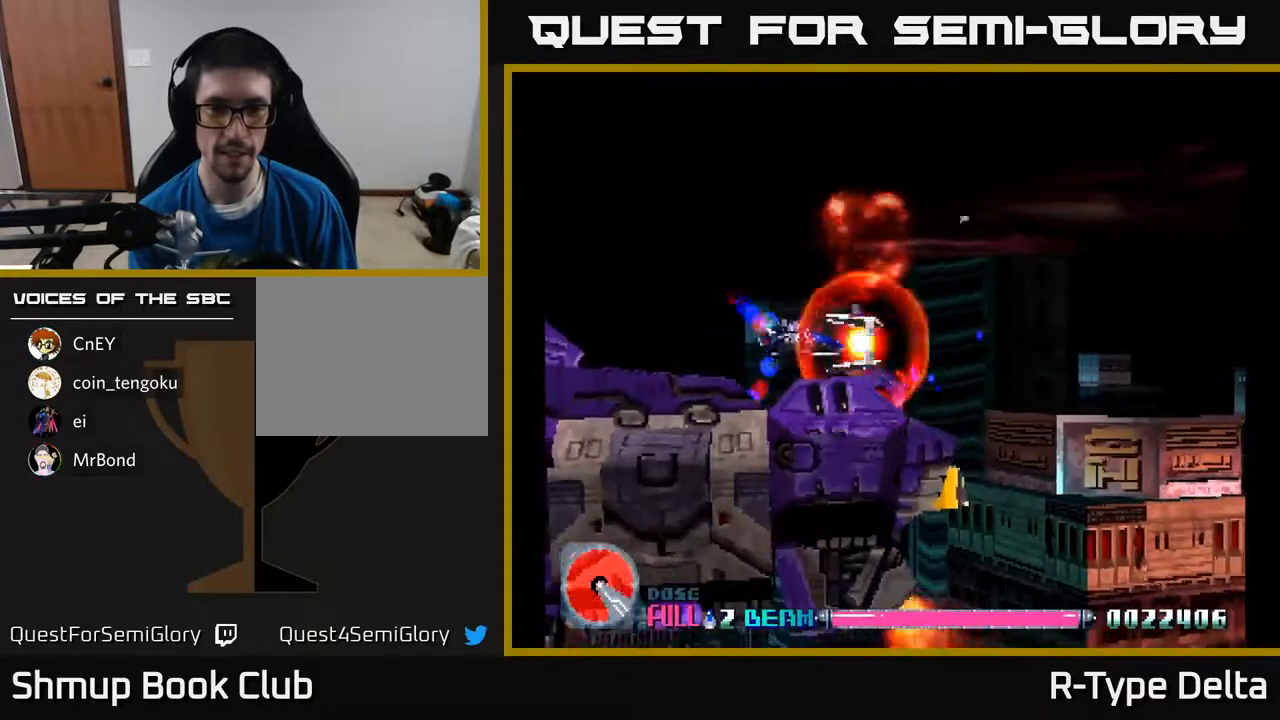
{"buttons": ["A", "X", "DPAD_UP", "DPAD_RIGHT"], "events": [[17, "DPAD_UP", "up"], [283, "DPAD_UP", "down"], [383, "DPAD_UP", "up"], [467, "DPAD_UP", "down"], [483, "A", "down"], [483, "DPAD_RIGHT", "down"]]}
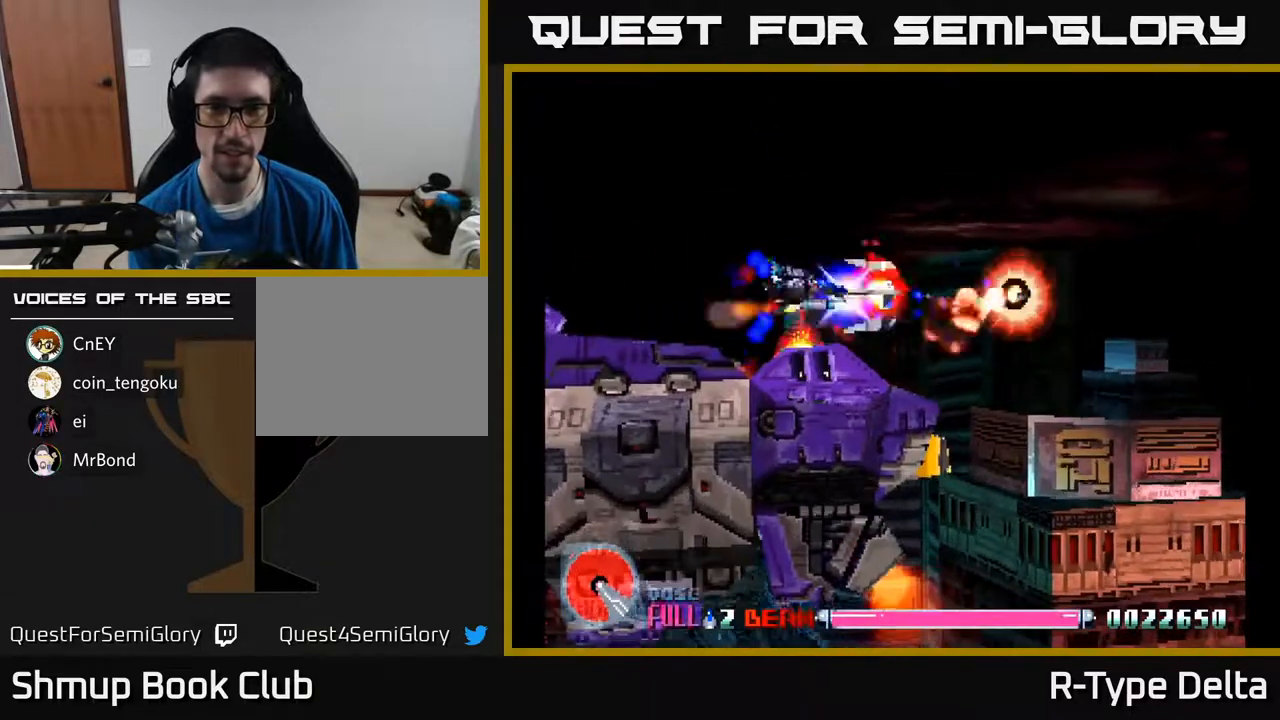
{"buttons": ["X", "DPAD_RIGHT"], "events": [[117, "A", "up"], [317, "DPAD_UP", "up"]]}
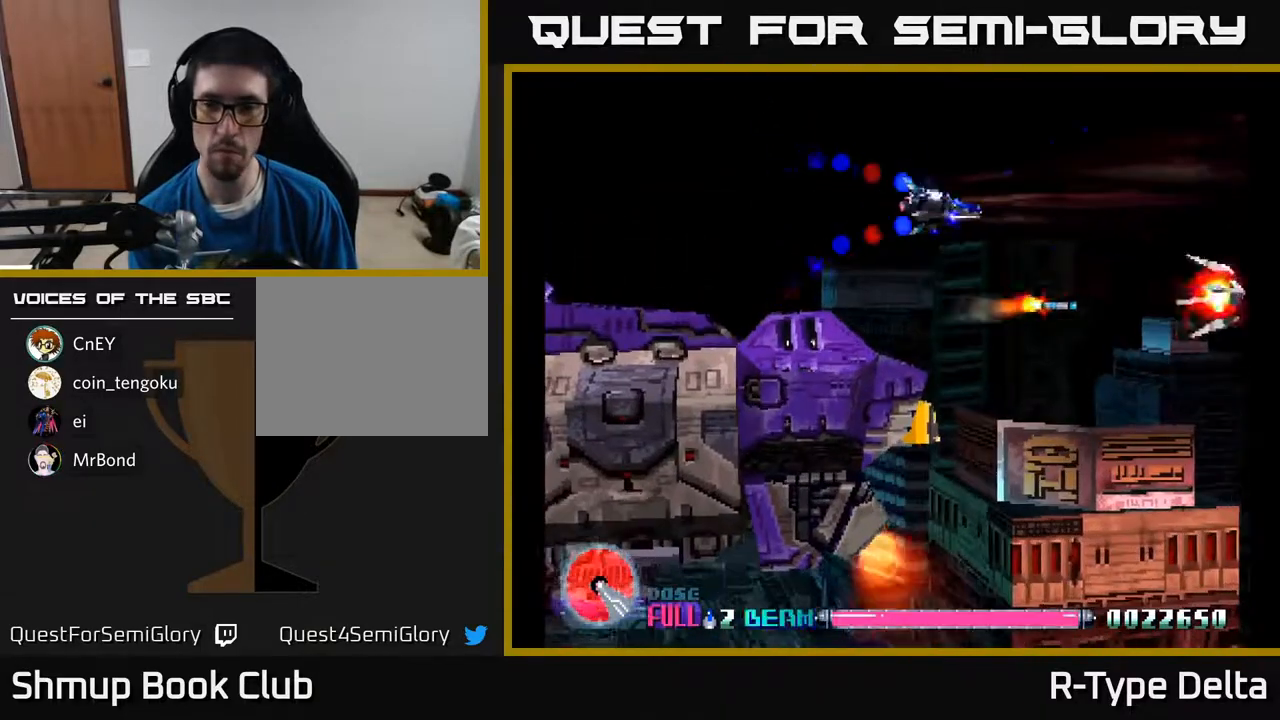
{"buttons": ["X", "DPAD_RIGHT"], "events": []}
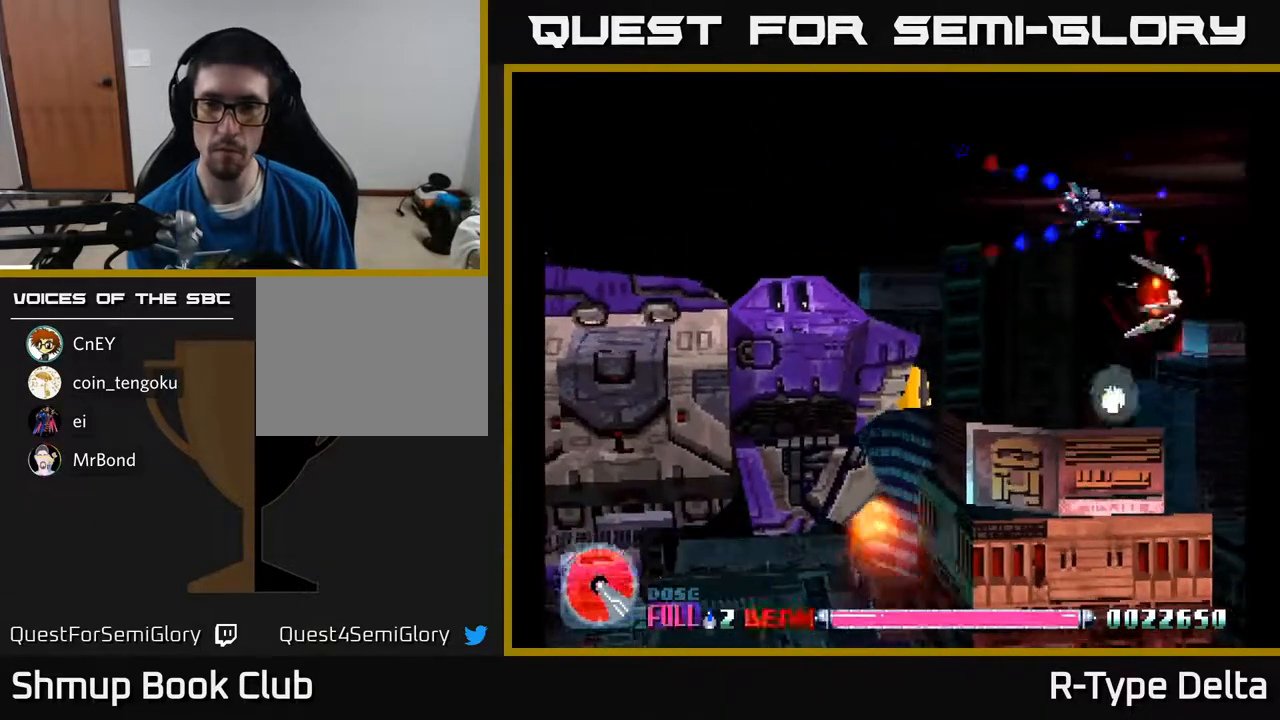
{"buttons": ["X", "DPAD_LEFT"], "events": [[83, "A", "down"], [167, "DPAD_DOWN", "down"], [200, "A", "up"], [250, "DPAD_RIGHT", "up"], [267, "DPAD_LEFT", "down"], [500, "DPAD_DOWN", "up"]]}
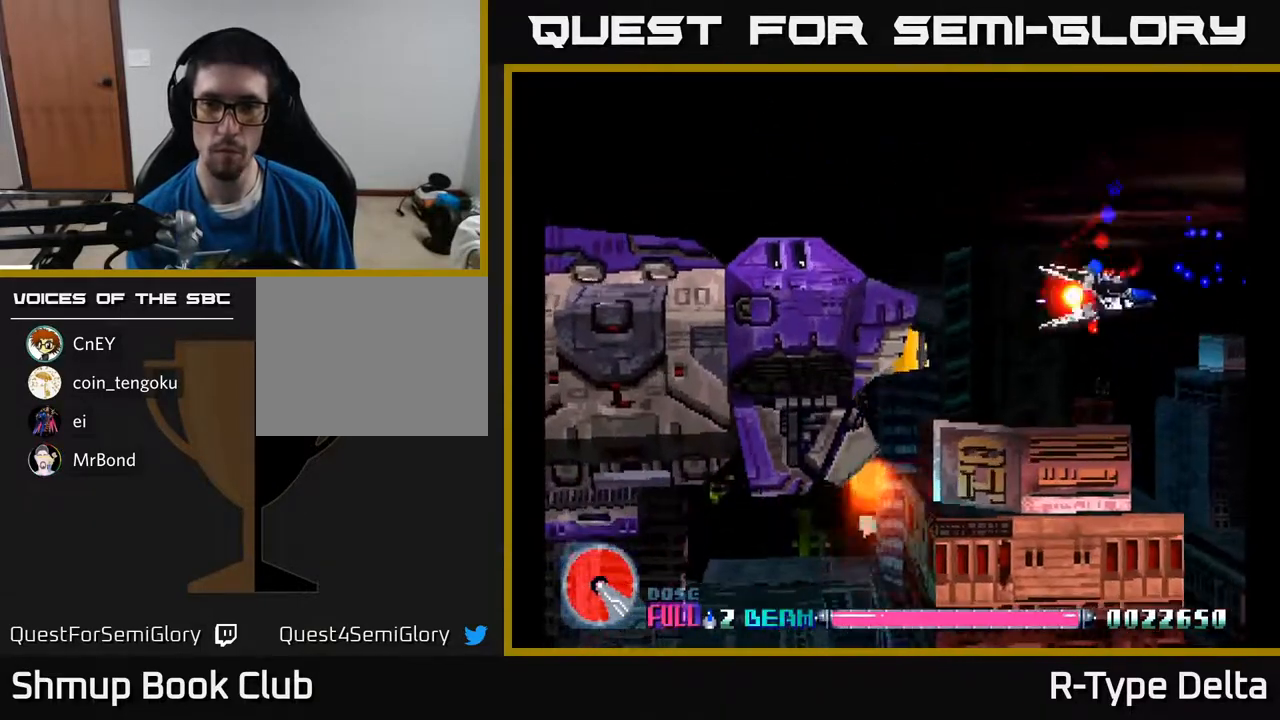
{"buttons": ["X"], "events": [[400, "DPAD_LEFT", "up"]]}
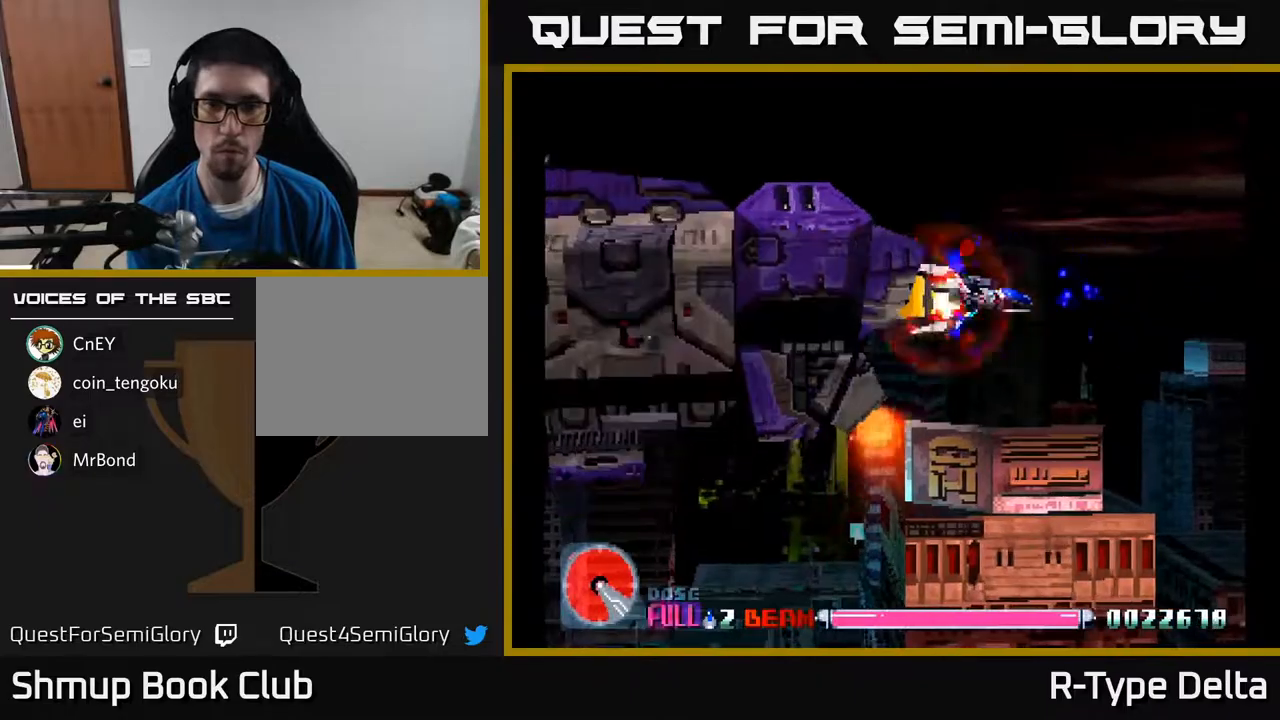
{"buttons": ["X"], "events": []}
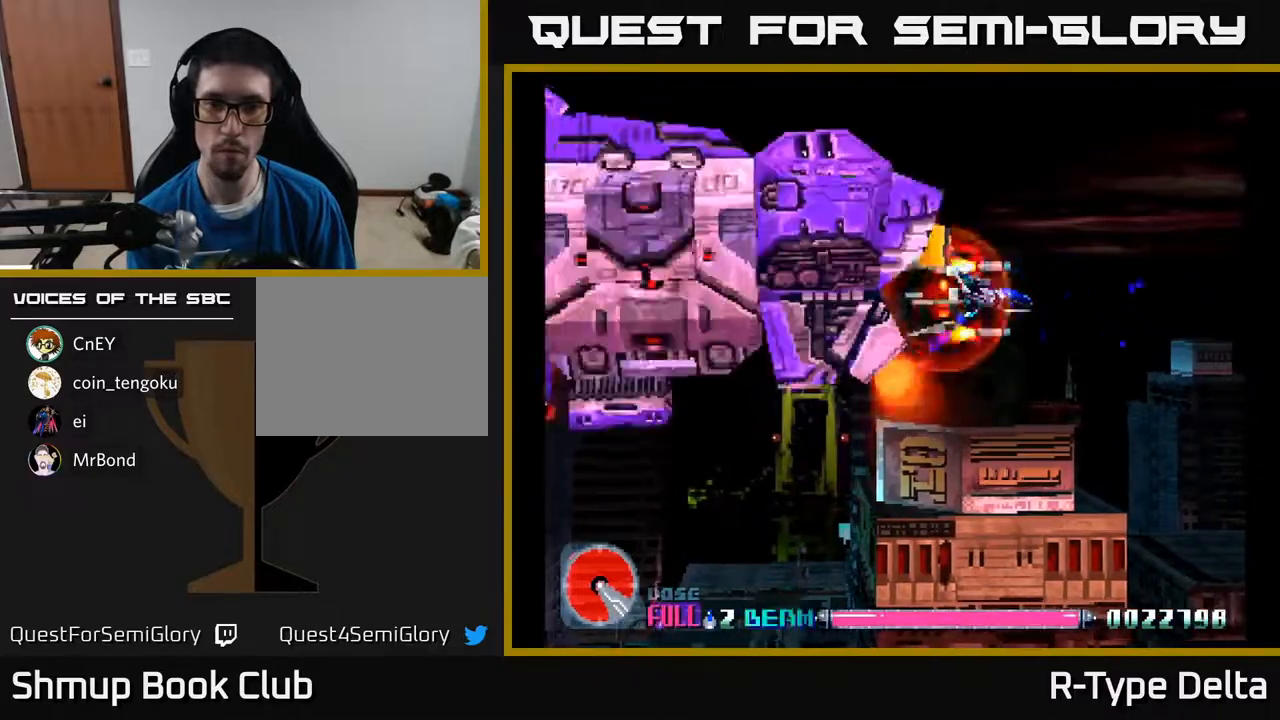
{"buttons": ["X"], "events": []}
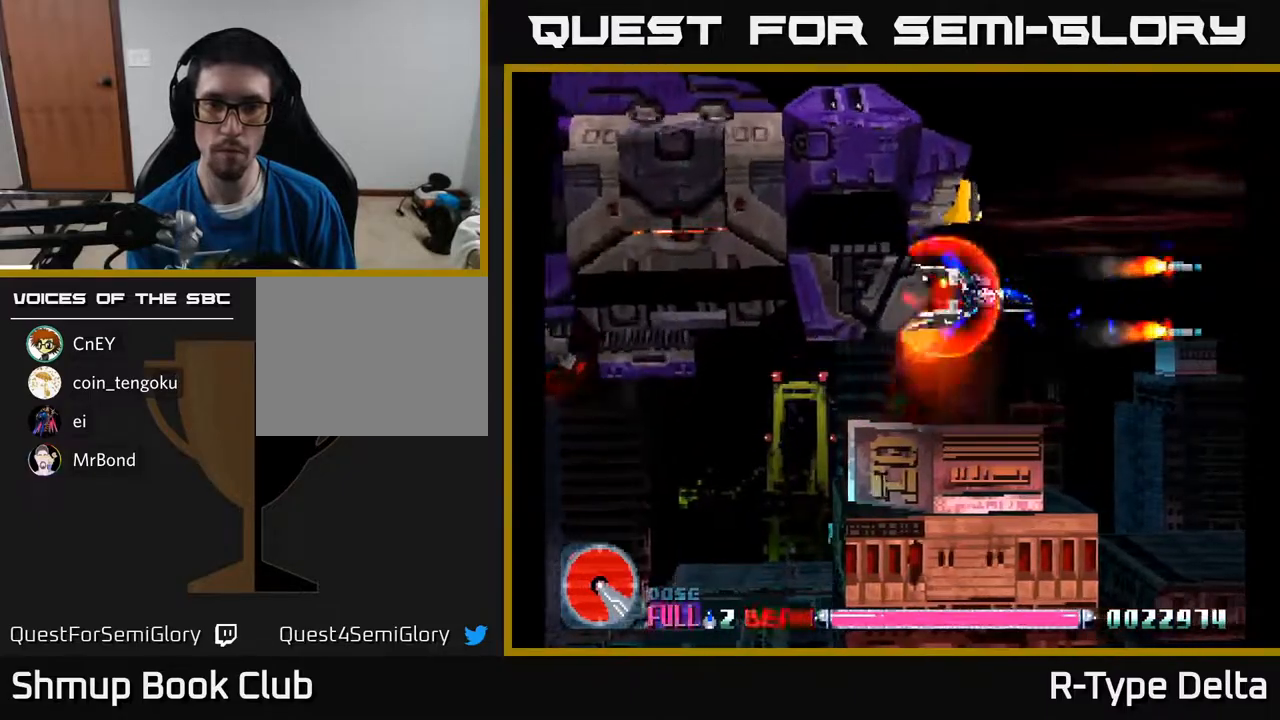
{"buttons": ["X"], "events": [[67, "DPAD_RIGHT", "down"], [150, "DPAD_RIGHT", "up"], [350, "DPAD_RIGHT", "down"], [450, "DPAD_RIGHT", "up"]]}